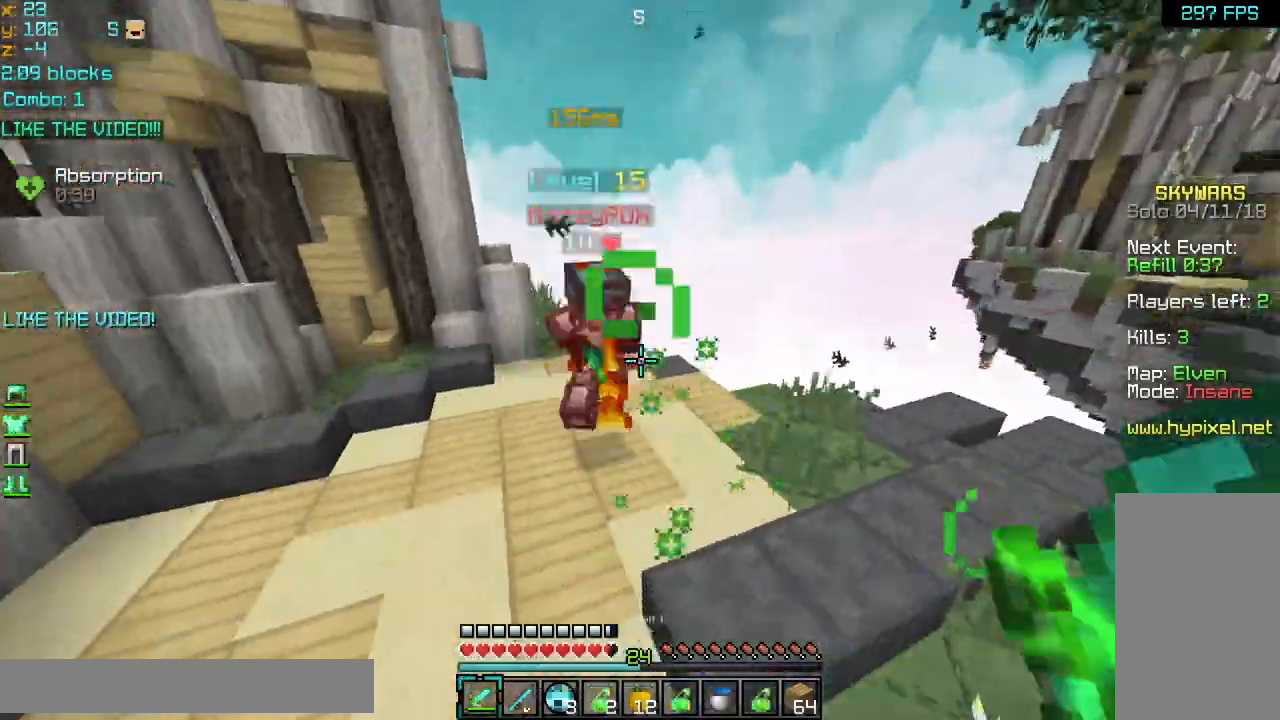
Gameplay with keyboard and mouse; each line is a JSON object with the keys and mouse buttons held at the frame after it. "events" lists presses ("down") and releases ("up") of "down", "left", "right", "space", "up", "mouse_left" and "mouse_right" between this image and that frame as [ms after this image, input, new state], when the widget could be followed in between. "mouse_left", "mouse_right" = the "left", "right" buttons of the "mouse" list. No other keys are recorded. Fast repeated clicks can show as one long hold. Mouse movement is not recorded.
{"keys": ["left", "up"], "mouse": [], "events": [[120, "down", "up"], [200, "up", "down"], [320, "mouse_right", "down"], [320, "space", "down"], [400, "mouse_right", "up"], [440, "space", "up"]]}
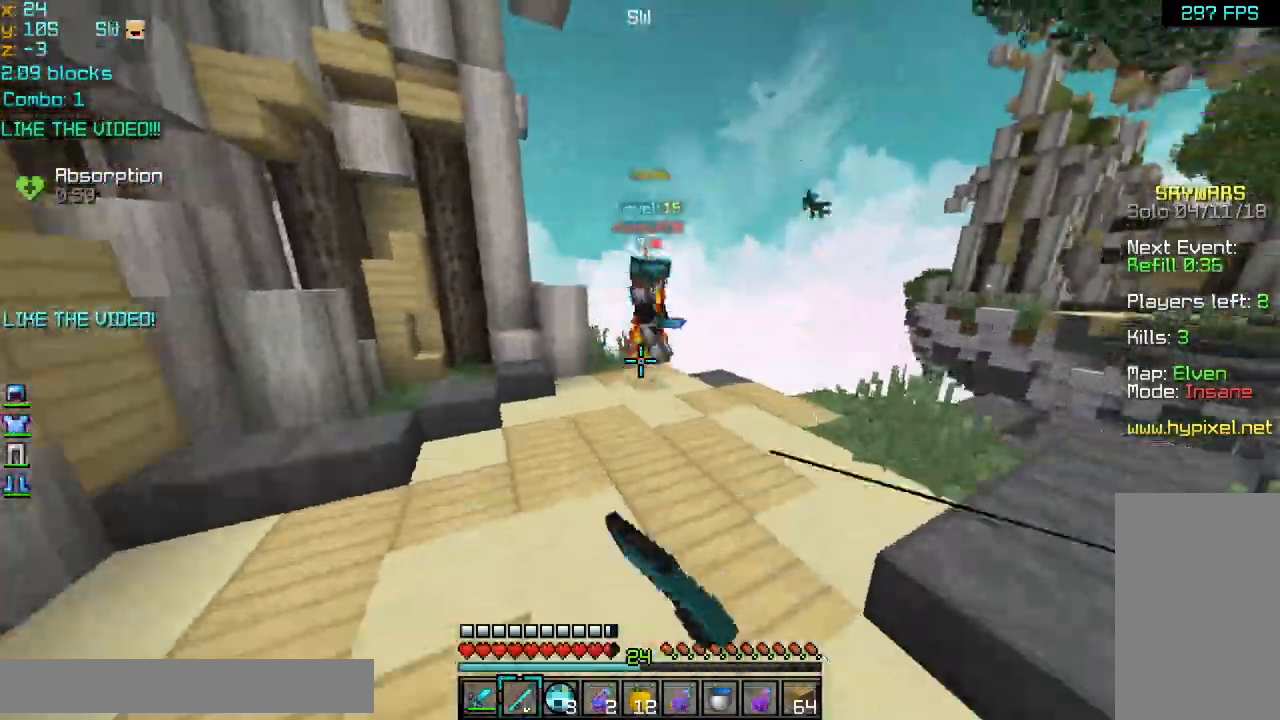
{"keys": ["up"], "mouse": [], "events": [[360, "left", "up"]]}
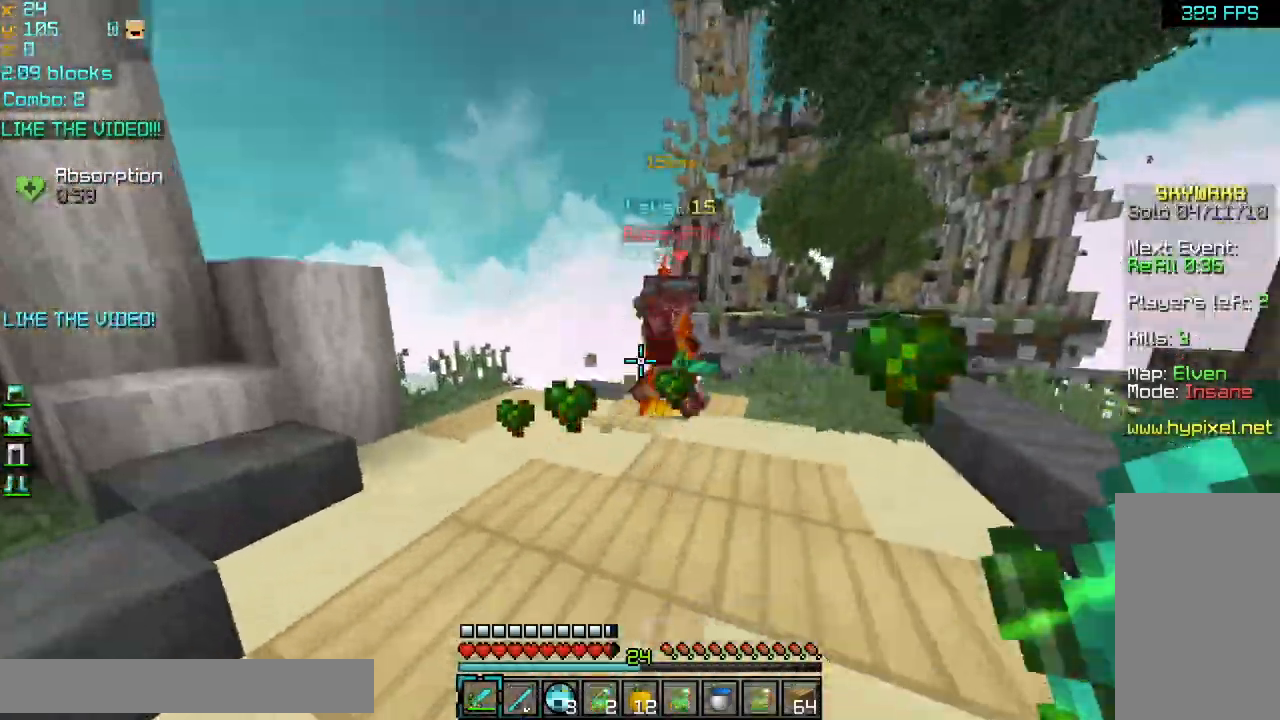
{"keys": ["right"], "mouse": [], "events": [[40, "right", "down"], [240, "mouse_left", "down"], [360, "mouse_left", "up"], [360, "up", "up"], [400, "mouse_left", "down"], [480, "mouse_left", "up"]]}
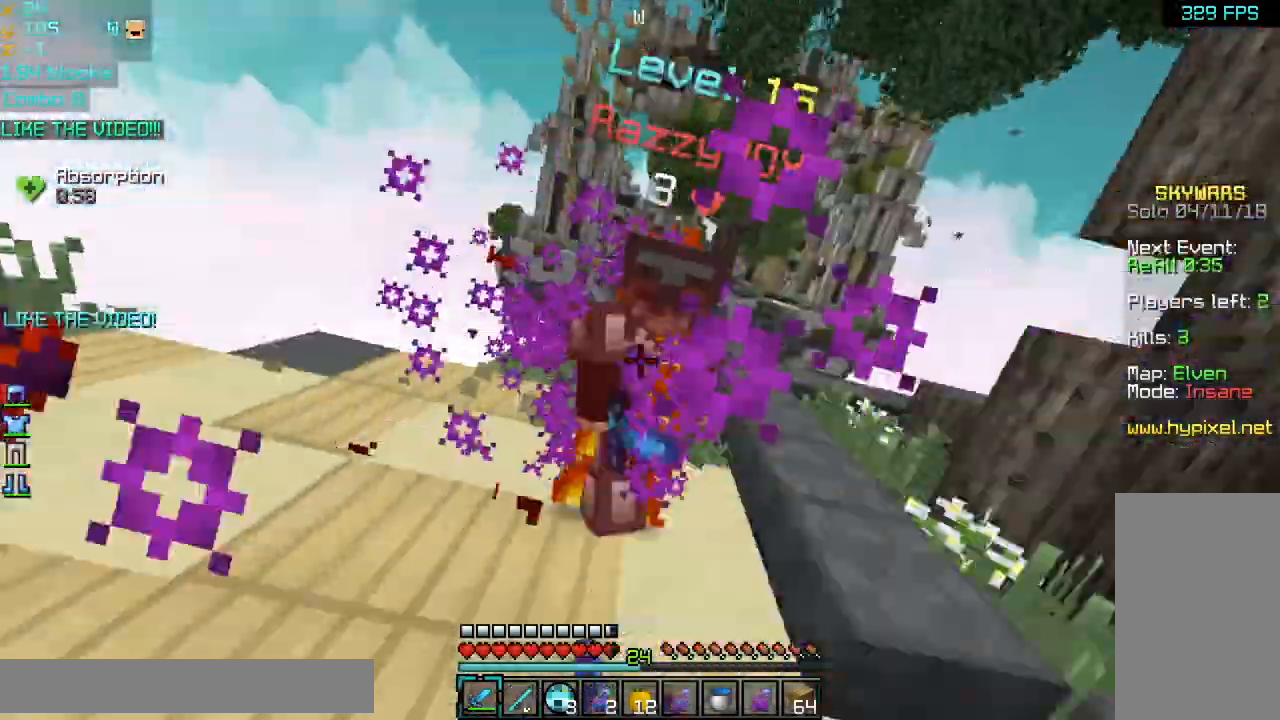
{"keys": [], "mouse": [], "events": [[280, "right", "up"]]}
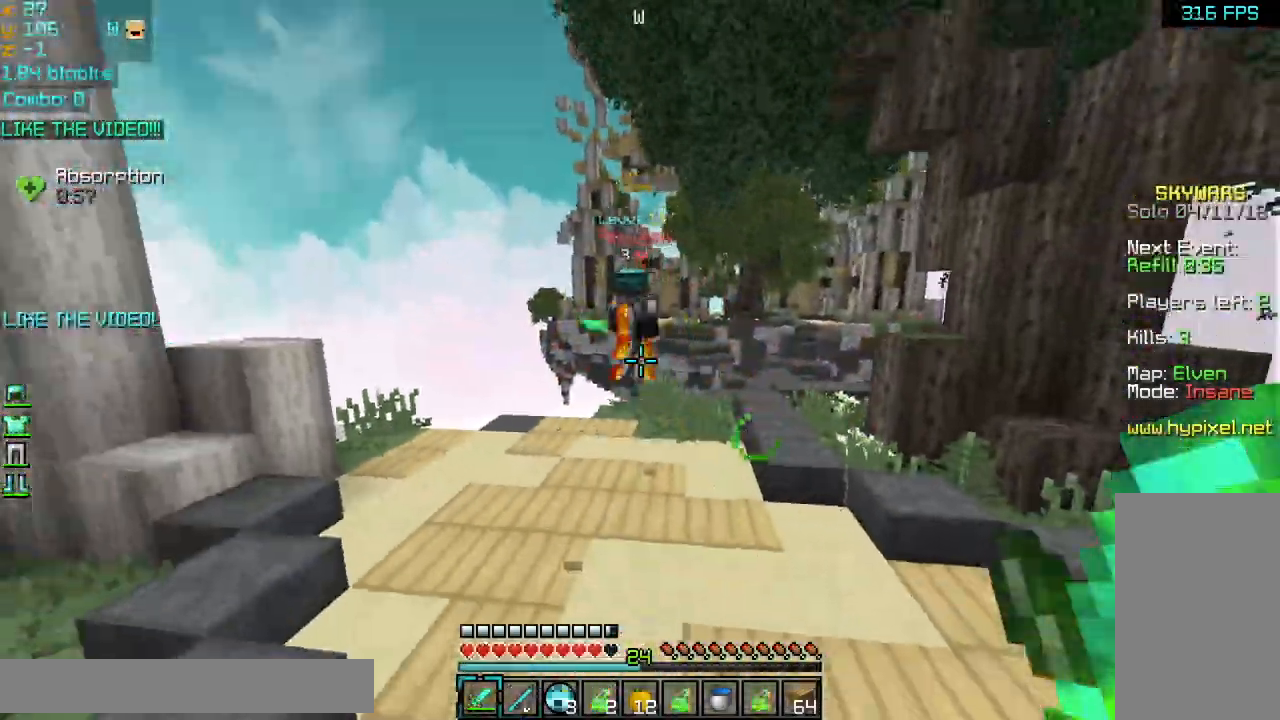
{"keys": ["right", "up"], "mouse": ["left", "right"], "events": [[40, "up", "down"], [200, "right", "down"], [280, "mouse_right", "down"], [320, "mouse_left", "down"], [400, "mouse_left", "up"], [400, "mouse_right", "up"], [480, "mouse_left", "down"], [480, "mouse_right", "down"]]}
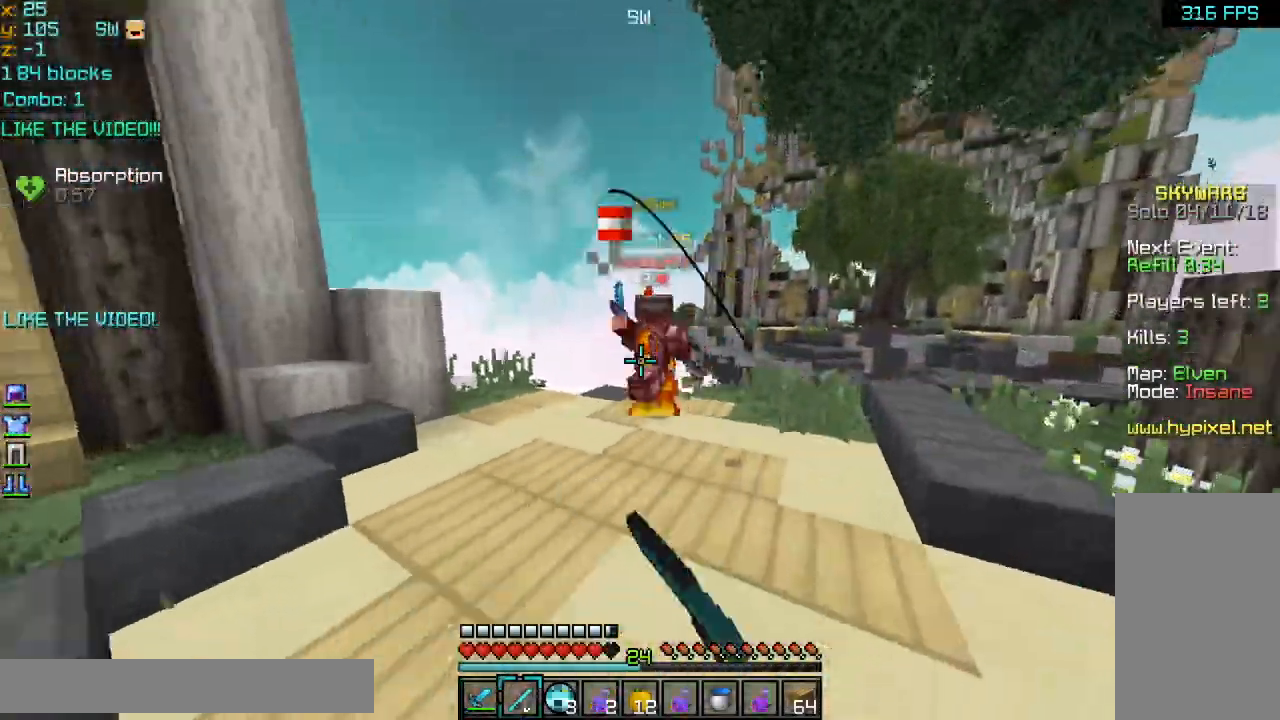
{"keys": ["left", "up"], "mouse": ["right"], "events": [[80, "mouse_left", "up"], [80, "mouse_right", "up"], [80, "right", "up"], [120, "left", "down"], [120, "mouse_left", "down"], [120, "mouse_right", "down"], [200, "mouse_left", "up"], [200, "mouse_right", "up"], [280, "mouse_left", "down"], [280, "mouse_right", "down"], [360, "mouse_left", "up"], [360, "mouse_right", "up"], [400, "mouse_left", "down"], [400, "mouse_right", "down"], [480, "mouse_left", "up"], [480, "mouse_right", "up"], [520, "mouse_right", "down"]]}
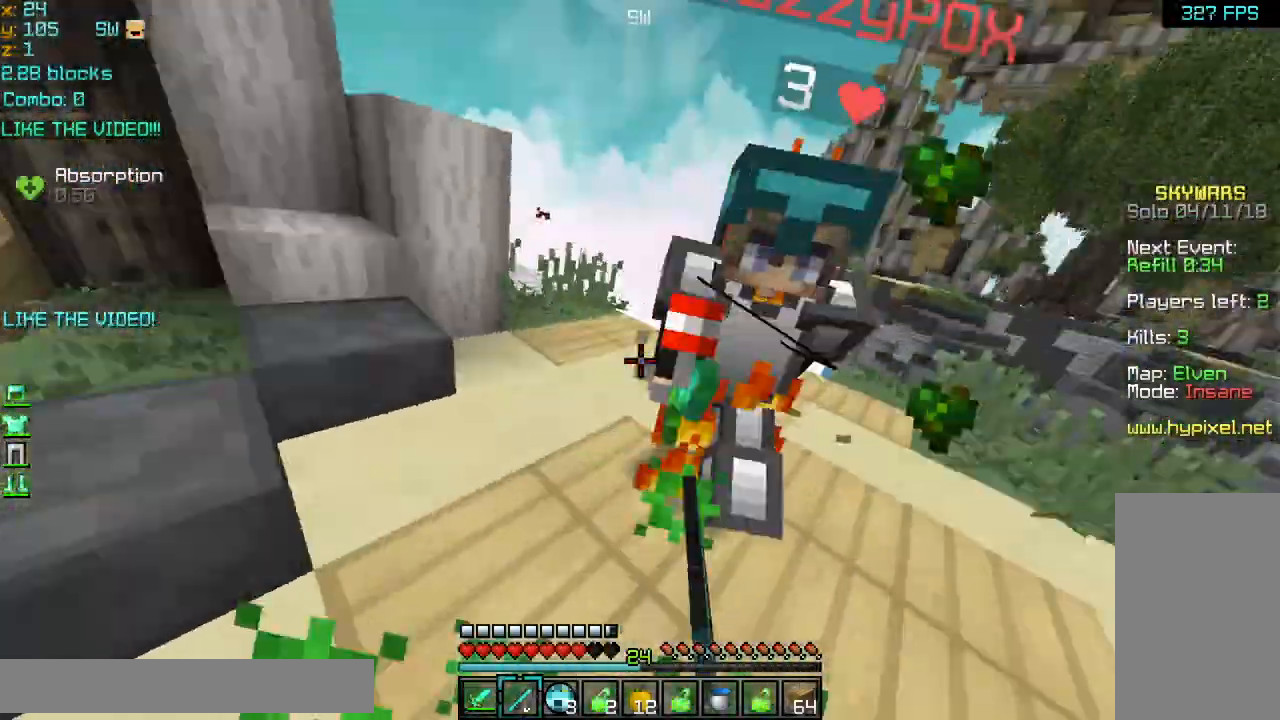
{"keys": ["right", "up"], "mouse": ["left", "right"], "events": [[40, "mouse_left", "down"], [120, "mouse_left", "up"], [120, "mouse_right", "up"], [160, "mouse_left", "down"], [160, "mouse_right", "down"], [240, "mouse_left", "up"], [240, "mouse_right", "up"], [280, "left", "up"], [280, "right", "down"], [320, "mouse_left", "down"], [320, "mouse_right", "down"], [400, "mouse_left", "up"], [400, "mouse_right", "up"], [440, "mouse_left", "down"], [440, "mouse_right", "down"]]}
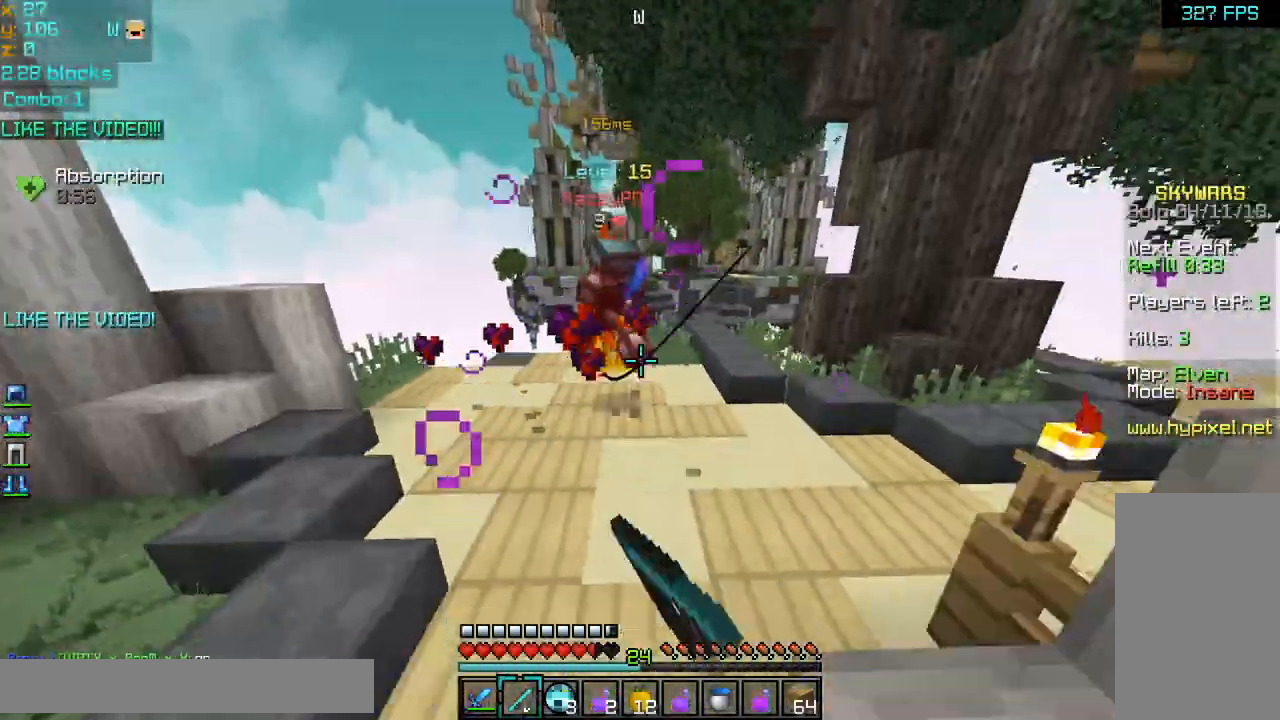
{"keys": ["right", "up"], "mouse": [], "events": [[40, "mouse_left", "up"], [40, "mouse_right", "up"], [120, "mouse_left", "down"], [120, "mouse_right", "down"], [200, "mouse_right", "up"], [280, "mouse_right", "down"], [360, "mouse_left", "up"], [360, "mouse_right", "up"], [400, "mouse_left", "down"], [400, "mouse_right", "down"], [480, "mouse_right", "up"], [520, "mouse_left", "up"]]}
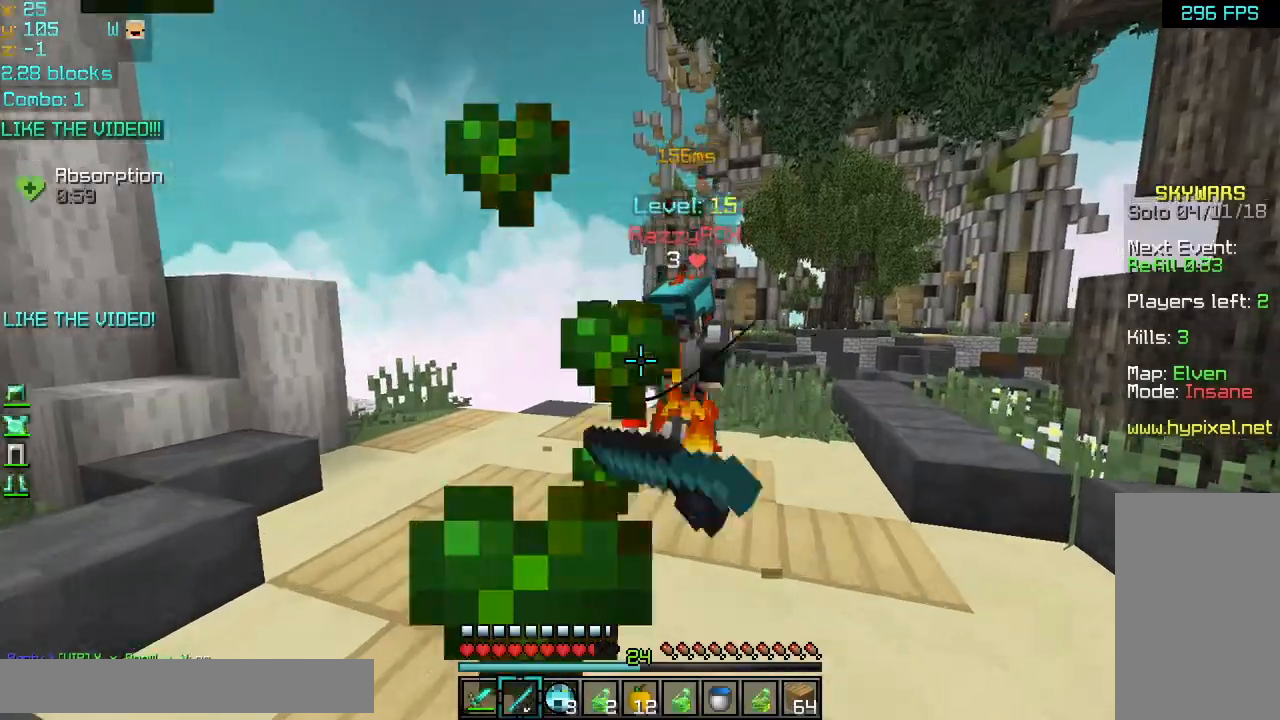
{"keys": ["right"], "mouse": [], "events": [[40, "mouse_left", "down"], [40, "mouse_right", "down"], [120, "mouse_left", "up"], [120, "mouse_right", "up"], [160, "mouse_left", "down"], [160, "mouse_right", "down"], [240, "mouse_left", "up"], [240, "mouse_right", "up"], [280, "mouse_left", "down"], [280, "mouse_right", "down"], [360, "mouse_left", "up"], [360, "mouse_right", "up"], [360, "up", "up"], [400, "mouse_left", "down"], [400, "mouse_right", "down"], [480, "mouse_left", "up"], [480, "mouse_right", "up"]]}
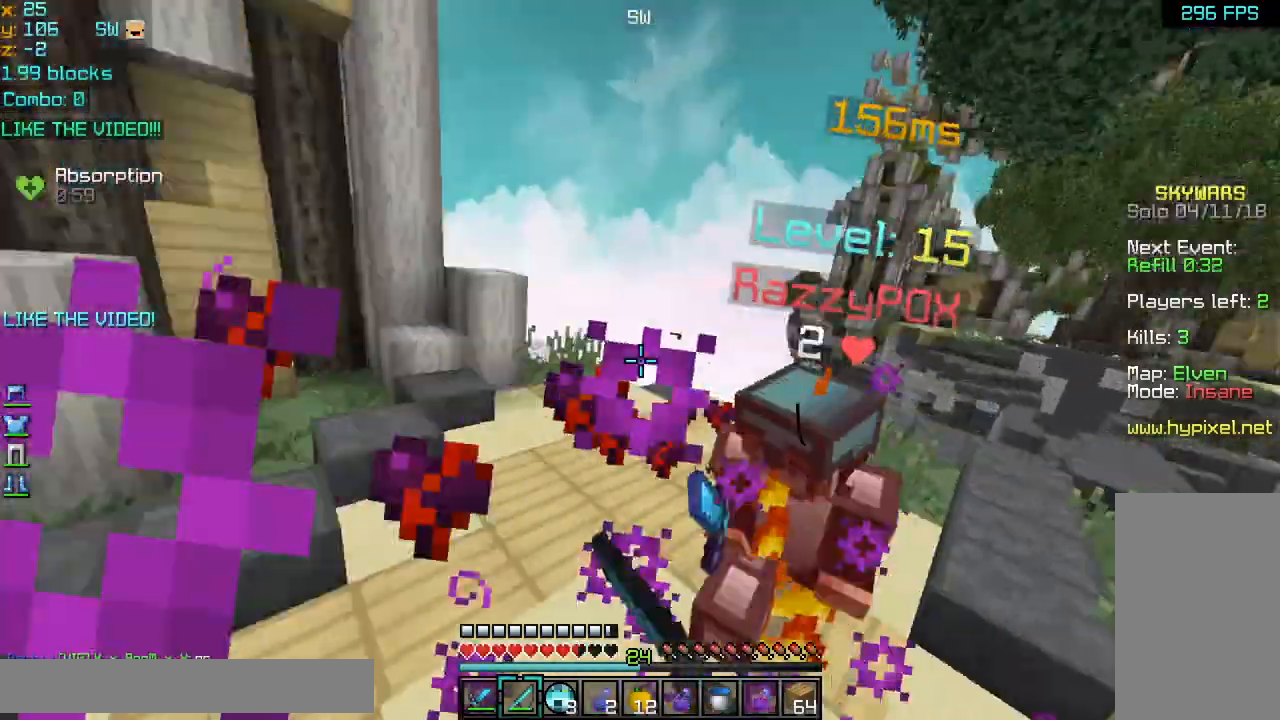
{"keys": ["up"], "mouse": ["left", "right"], "events": [[80, "mouse_left", "down"], [80, "mouse_right", "down"], [160, "mouse_left", "up"], [160, "mouse_right", "up"], [160, "up", "down"], [200, "mouse_left", "down"], [200, "mouse_right", "down"], [280, "mouse_left", "up"], [320, "mouse_right", "up"], [360, "mouse_left", "down"], [360, "mouse_right", "down"], [440, "mouse_left", "up"], [440, "mouse_right", "up"], [480, "mouse_left", "down"], [480, "mouse_right", "down"], [480, "right", "up"]]}
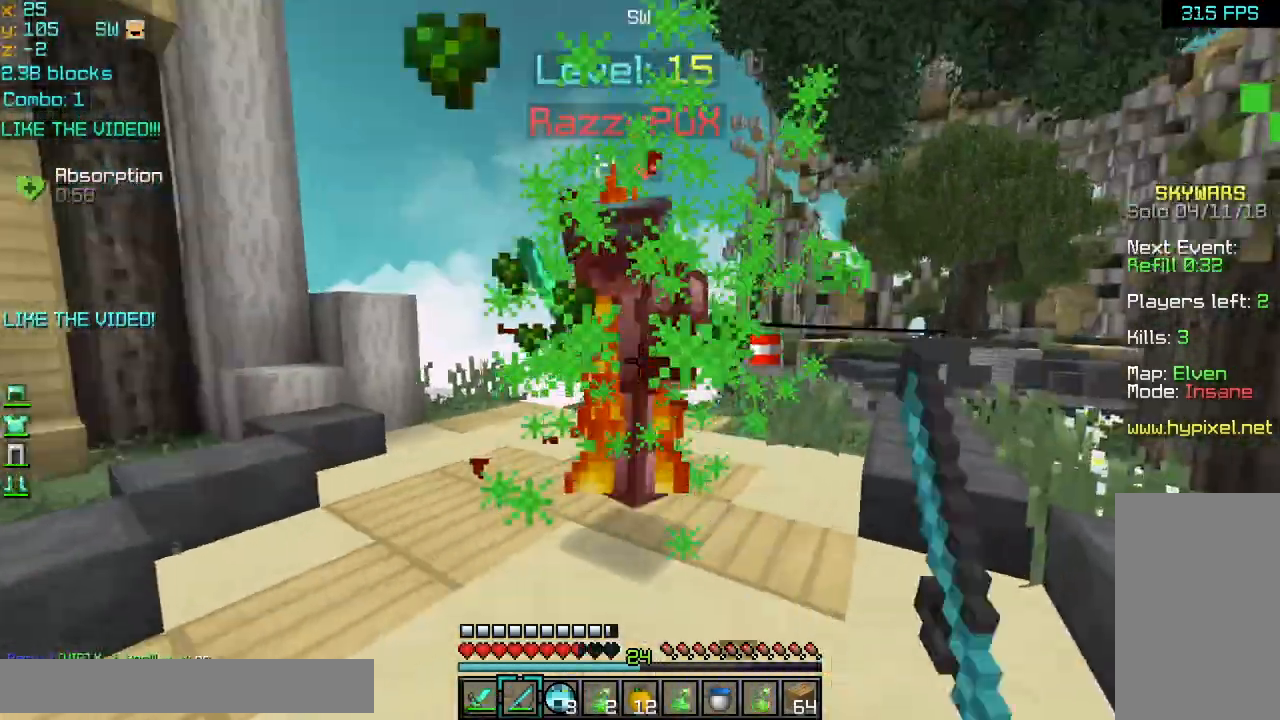
{"keys": ["right", "up"], "mouse": [], "events": [[80, "mouse_left", "up"], [80, "mouse_right", "up"], [120, "left", "down"], [120, "mouse_left", "down"], [120, "mouse_right", "down"], [200, "mouse_left", "up"], [240, "mouse_right", "up"], [280, "mouse_left", "down"], [280, "mouse_right", "down"], [360, "mouse_left", "up"], [360, "mouse_right", "up"], [400, "mouse_left", "down"], [400, "mouse_right", "down"], [440, "left", "up"], [440, "right", "down"], [480, "mouse_left", "up"], [480, "mouse_right", "up"]]}
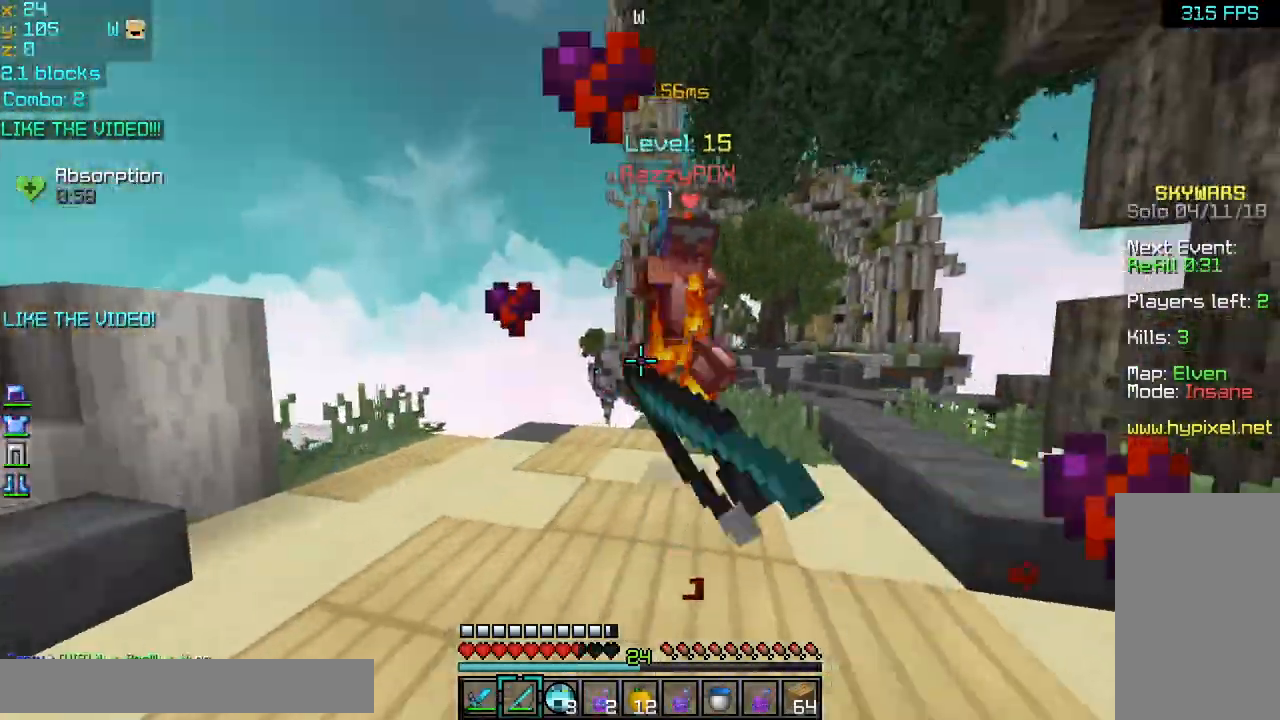
{"keys": ["right", "up"], "mouse": ["left", "right"], "events": [[80, "mouse_left", "down"], [80, "mouse_right", "down"], [160, "mouse_left", "up"], [160, "mouse_right", "up"], [200, "mouse_right", "down"], [240, "mouse_left", "down"], [320, "mouse_left", "up"], [320, "mouse_right", "up"], [360, "mouse_left", "down"], [360, "mouse_right", "down"], [440, "mouse_left", "up"], [480, "mouse_left", "down"]]}
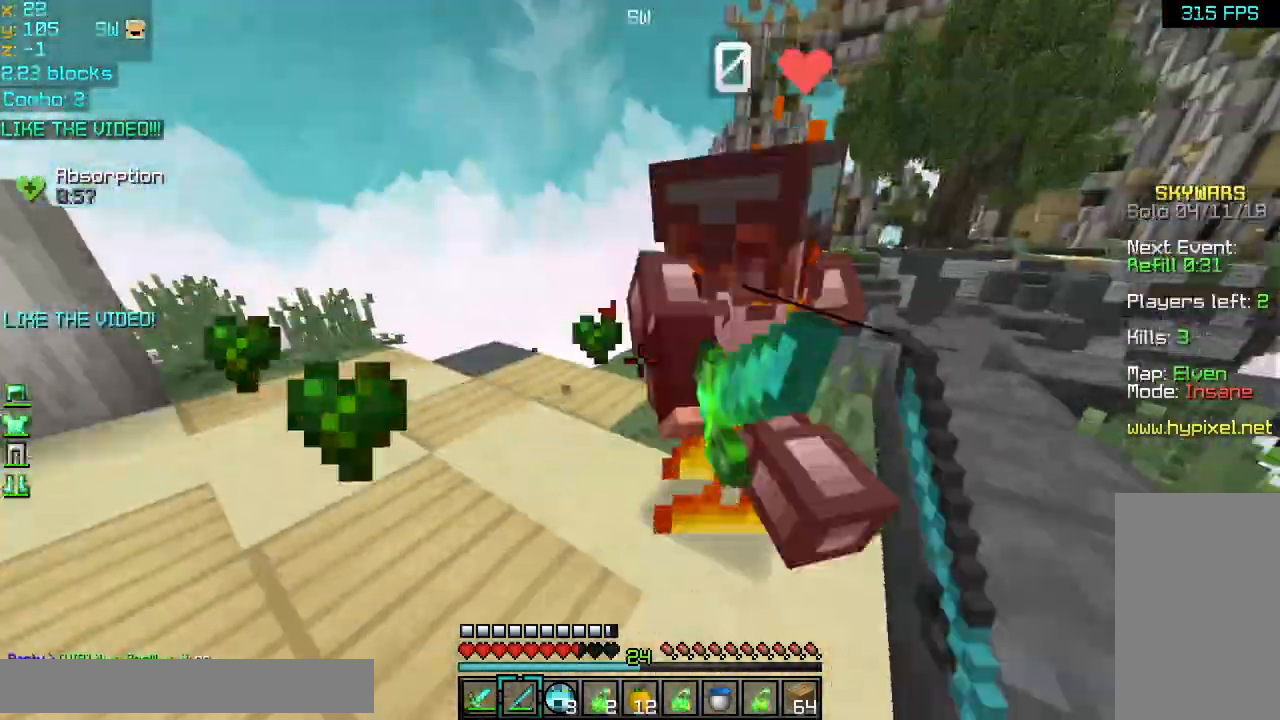
{"keys": ["right", "up"], "mouse": [], "events": [[40, "mouse_left", "up"], [40, "mouse_right", "up"], [80, "up", "up"], [120, "mouse_left", "down"], [120, "mouse_right", "down"], [200, "mouse_left", "up"], [200, "mouse_right", "up"], [240, "mouse_left", "down"], [240, "mouse_right", "down"], [320, "mouse_left", "up"], [320, "mouse_right", "up"], [360, "mouse_right", "down"], [360, "up", "down"], [400, "mouse_left", "down"], [480, "mouse_left", "up"], [480, "mouse_right", "up"]]}
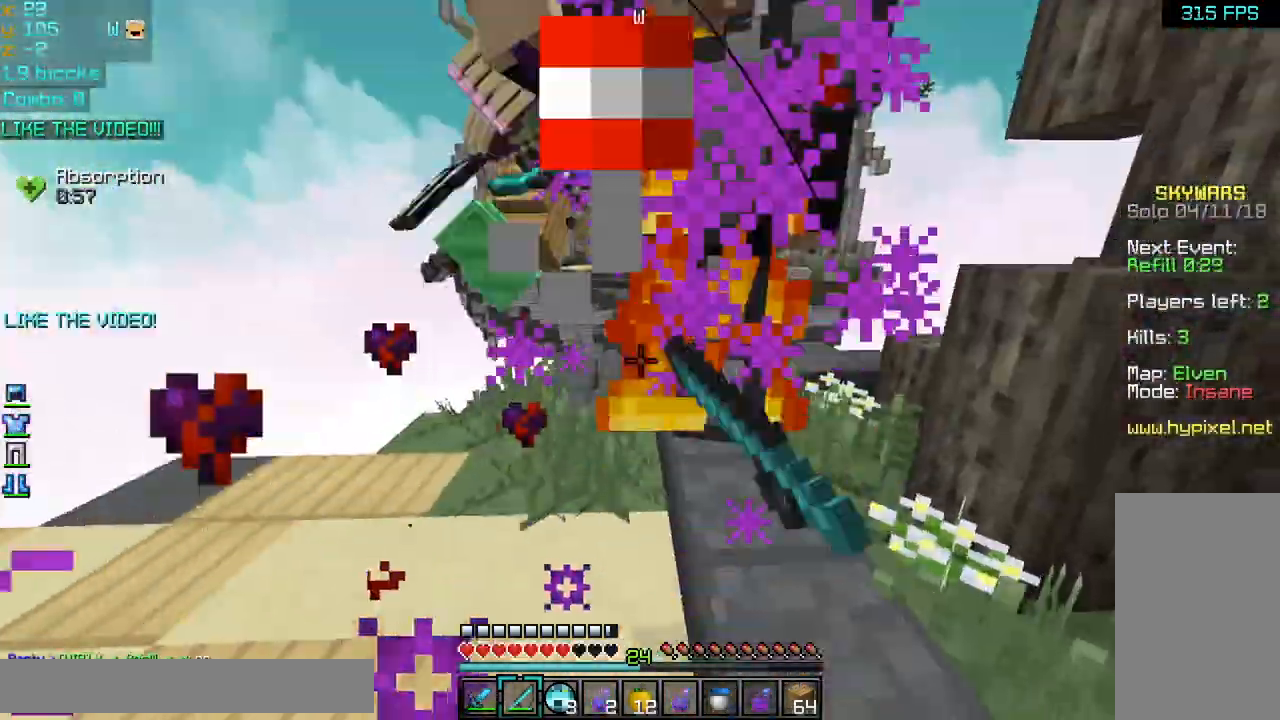
{"keys": [], "mouse": [], "events": [[240, "mouse_left", "down"], [240, "mouse_right", "down"], [280, "mouse_left", "up"], [320, "mouse_right", "up"], [360, "mouse_left", "down"], [360, "mouse_right", "down"], [480, "mouse_left", "up"], [480, "mouse_right", "up"], [480, "right", "up"], [480, "up", "up"]]}
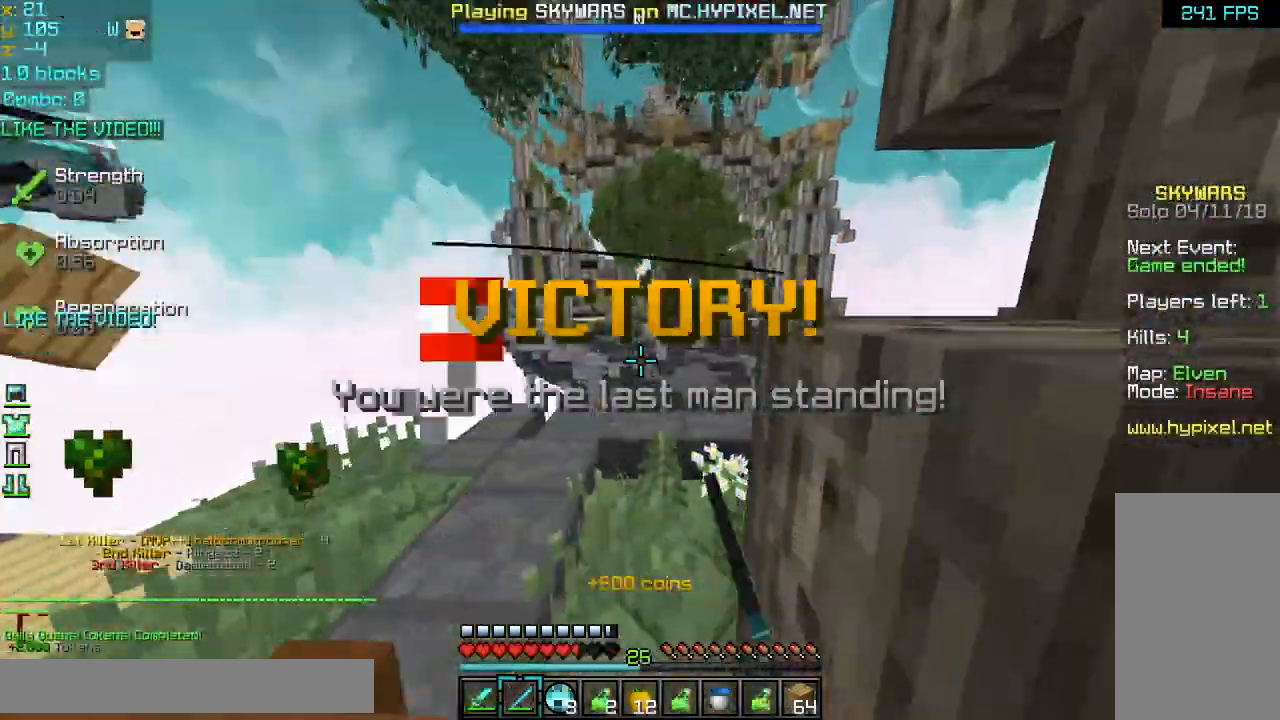
{"keys": ["up"], "mouse": [], "events": [[40, "left", "down"], [240, "left", "up"], [280, "up", "down"]]}
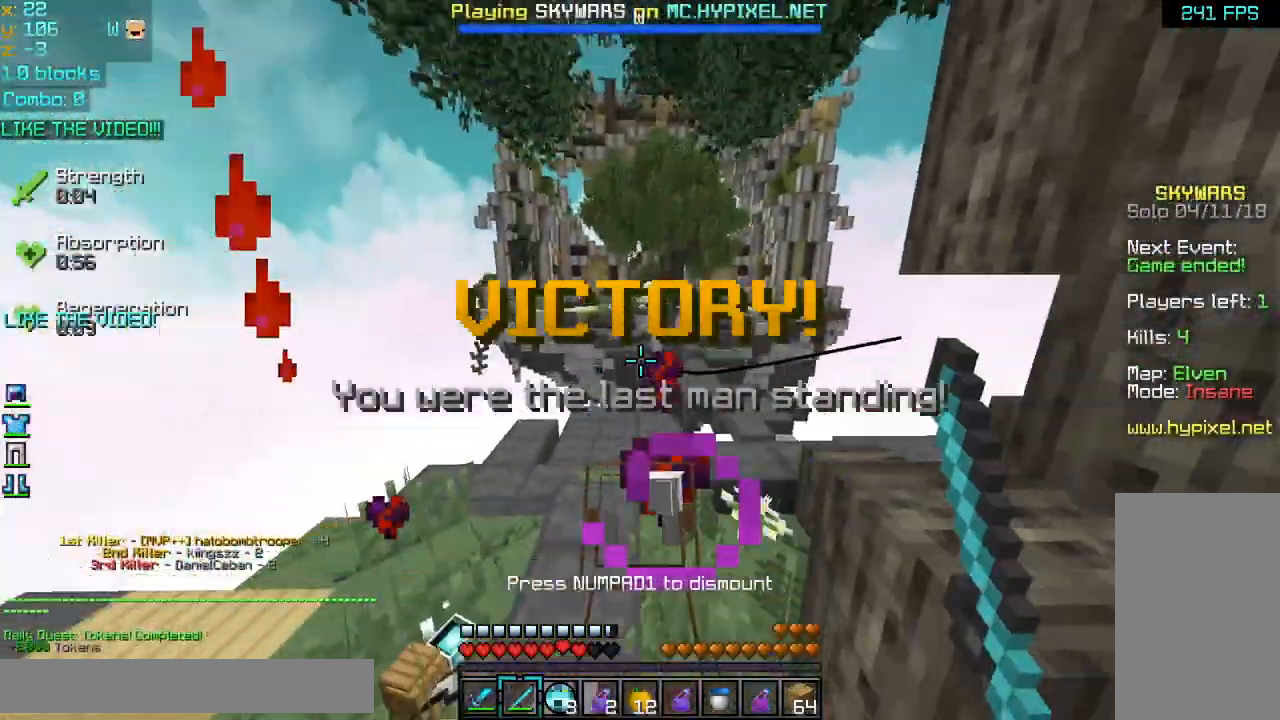
{"keys": ["up"], "mouse": [], "events": []}
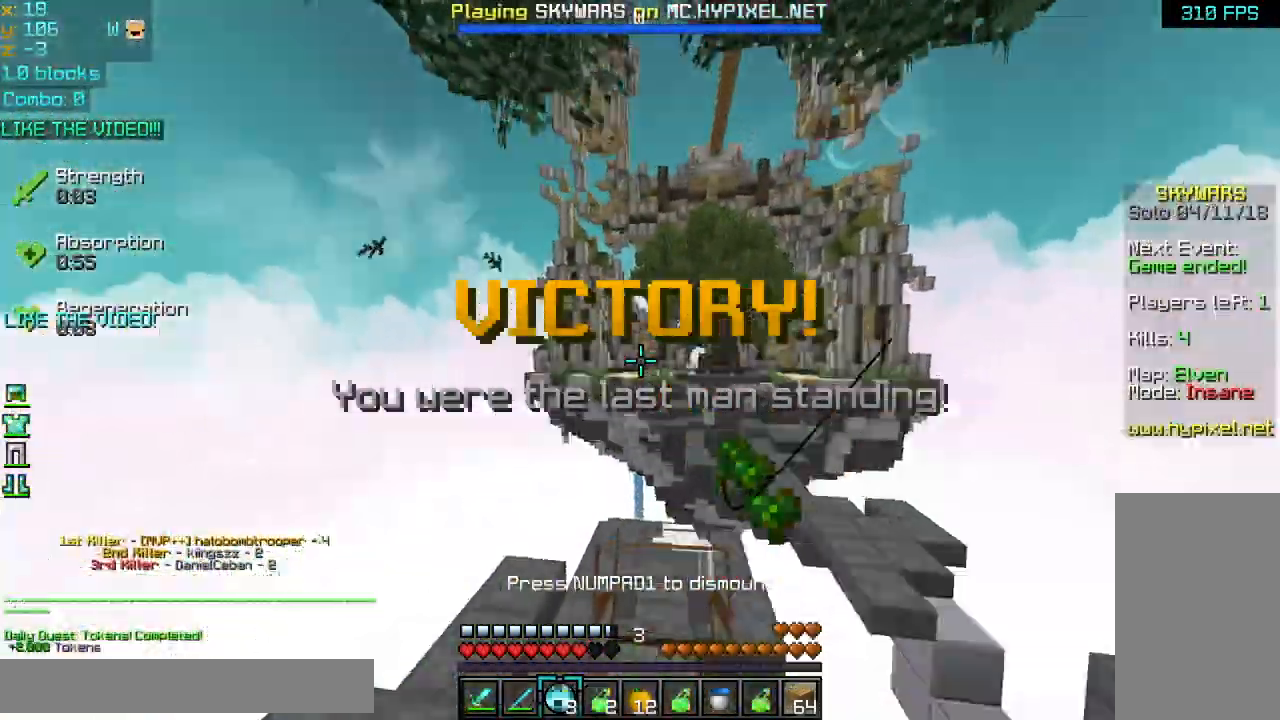
{"keys": ["up"], "mouse": [], "events": [[360, "mouse_right", "down"], [480, "mouse_right", "up"]]}
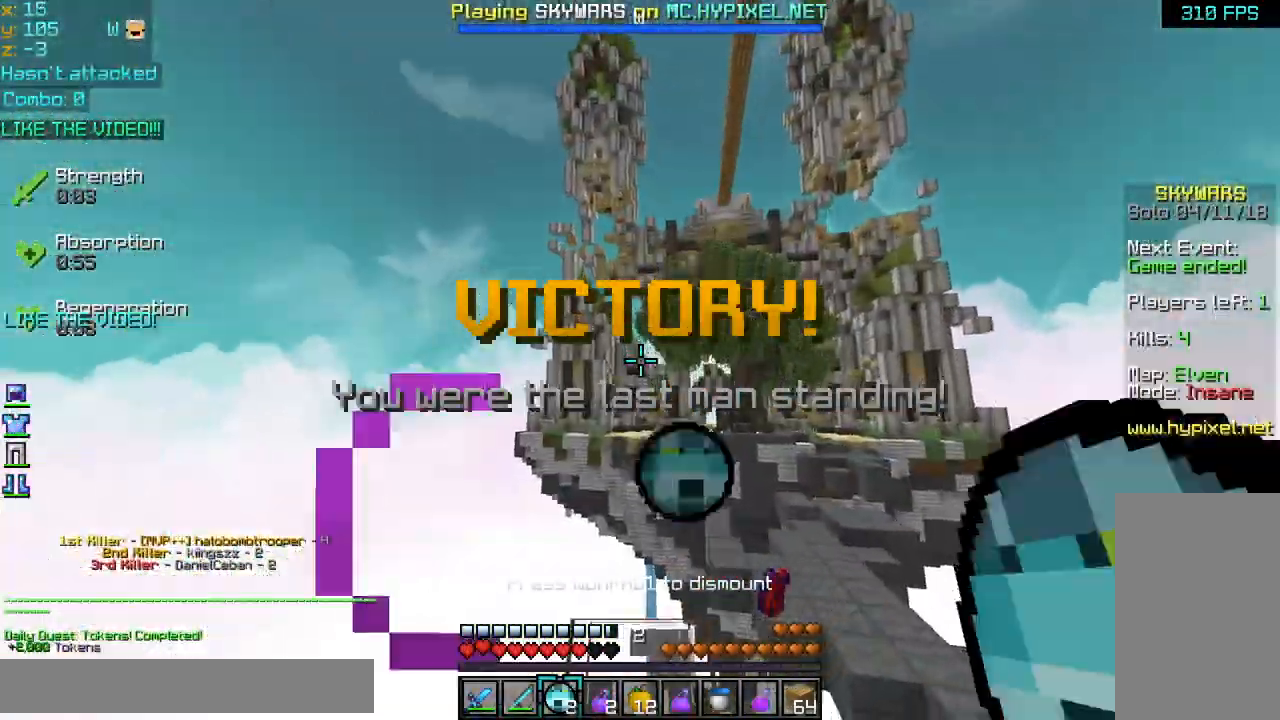
{"keys": ["up"], "mouse": [], "events": [[320, "left", "down"], [480, "left", "up"]]}
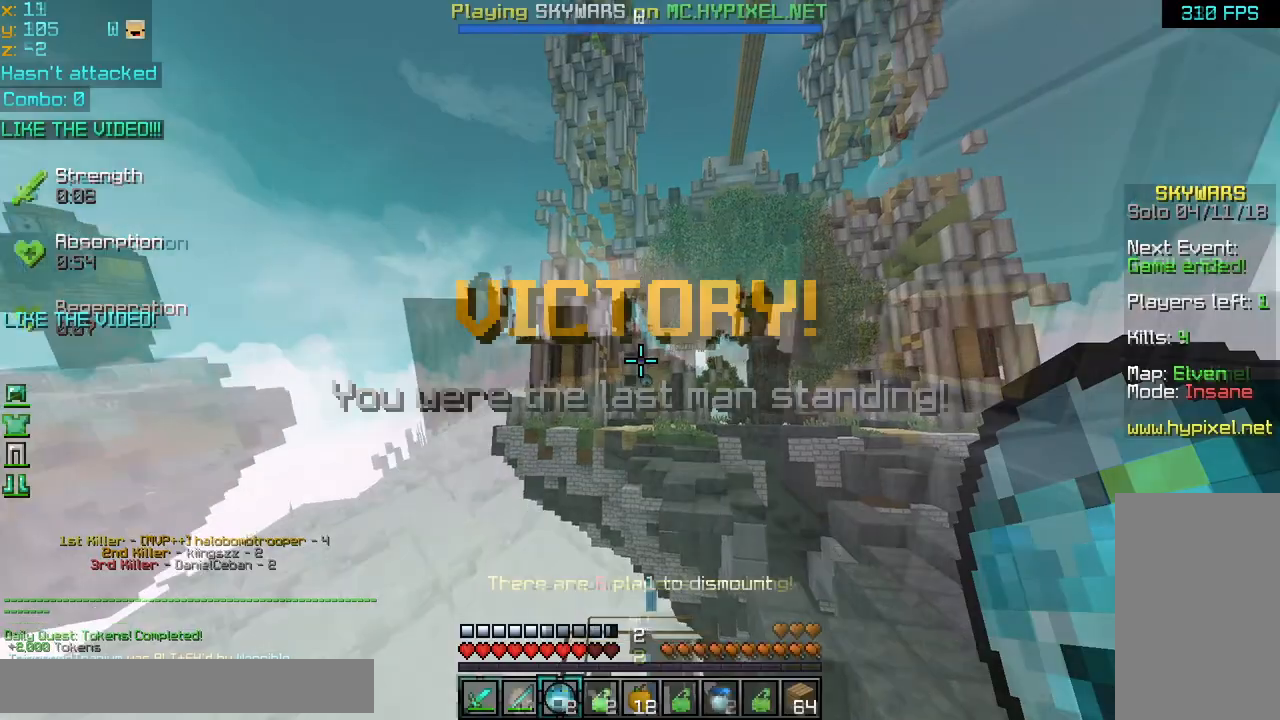
{"keys": ["right"], "mouse": [], "events": [[120, "left", "down"], [360, "left", "up"], [400, "right", "down"], [480, "up", "up"]]}
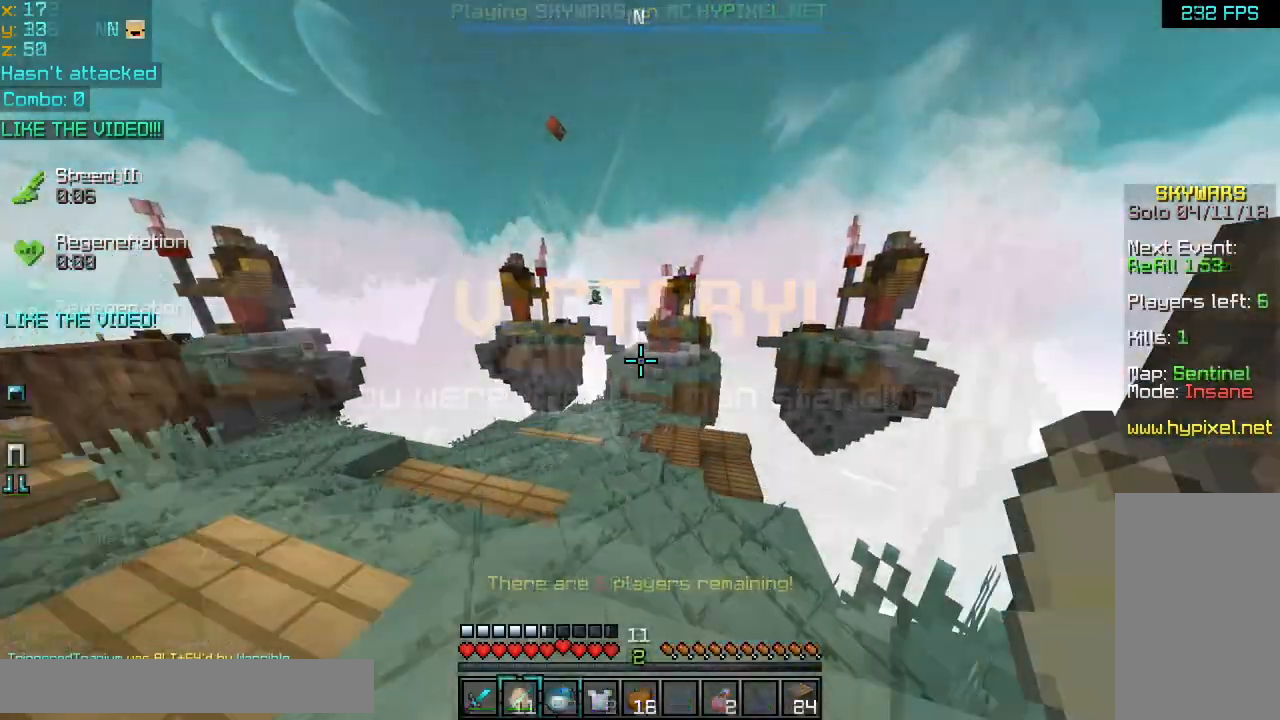
{"keys": ["left", "up"], "mouse": [], "events": [[160, "right", "up"], [320, "left", "down"], [400, "up", "down"]]}
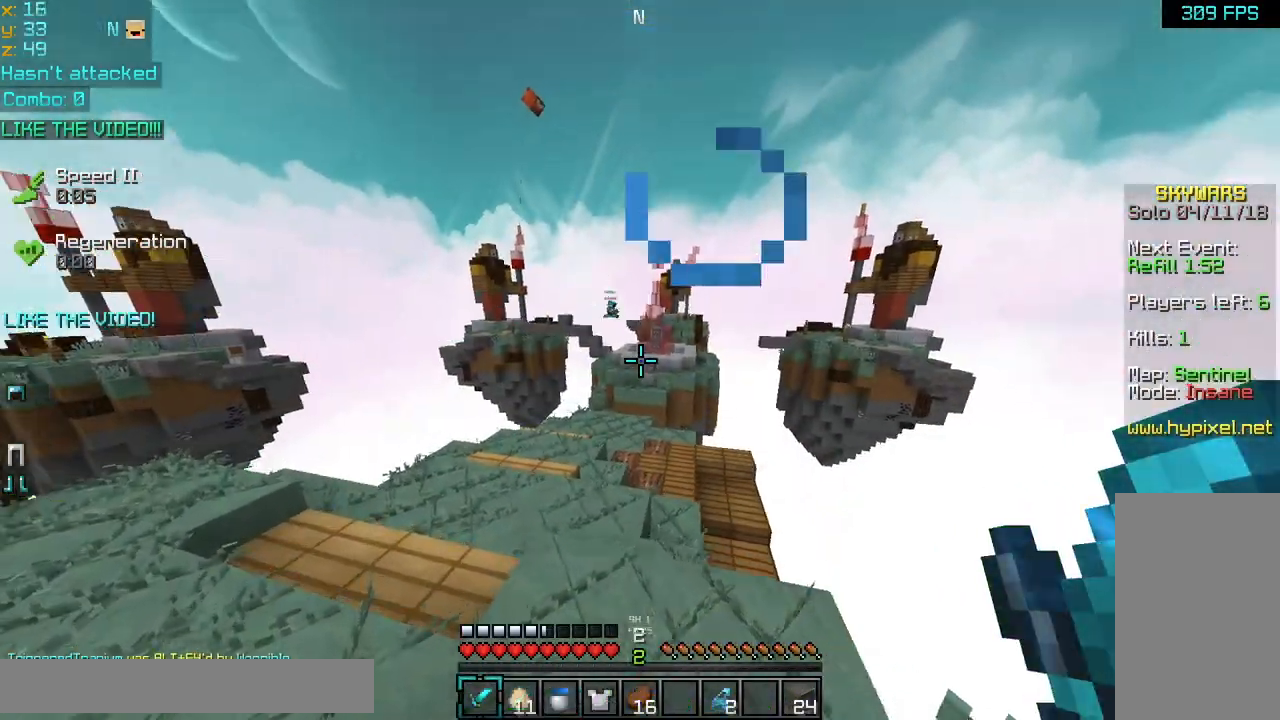
{"keys": ["up"], "mouse": [], "events": [[40, "up", "up"], [320, "up", "down"], [440, "left", "up"]]}
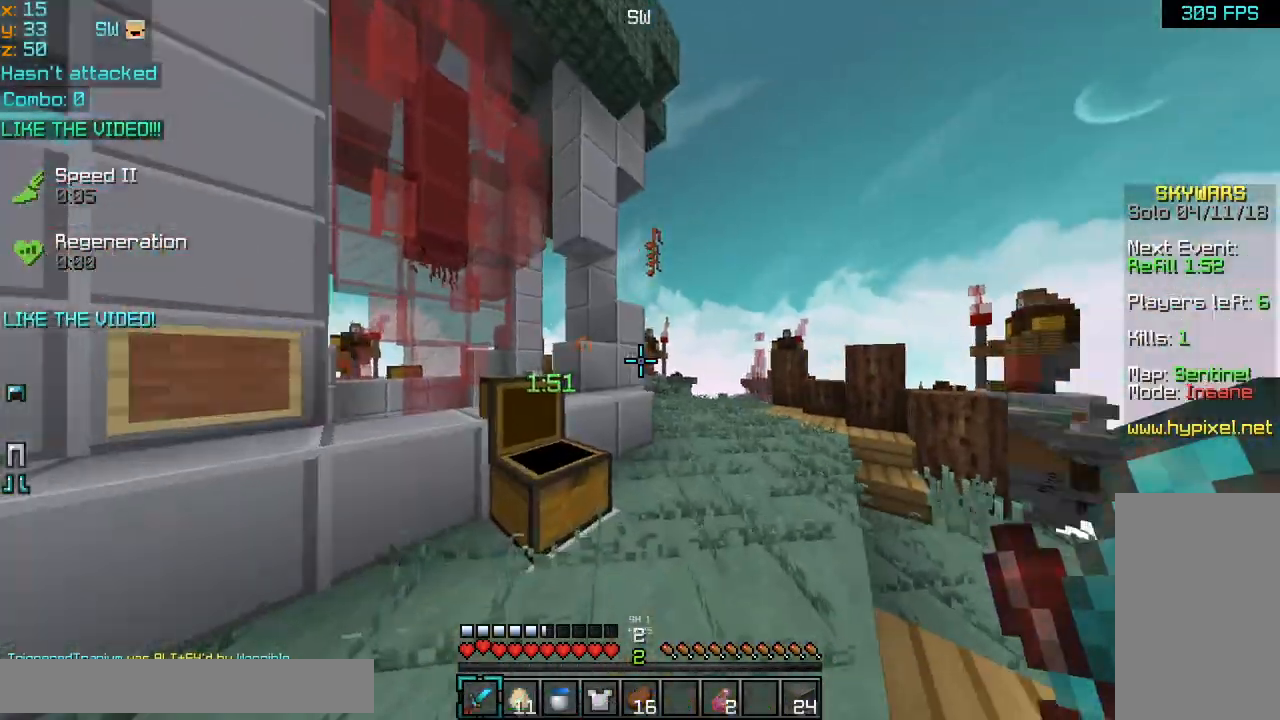
{"keys": ["up"], "mouse": [], "events": [[120, "right", "down"], [440, "right", "up"]]}
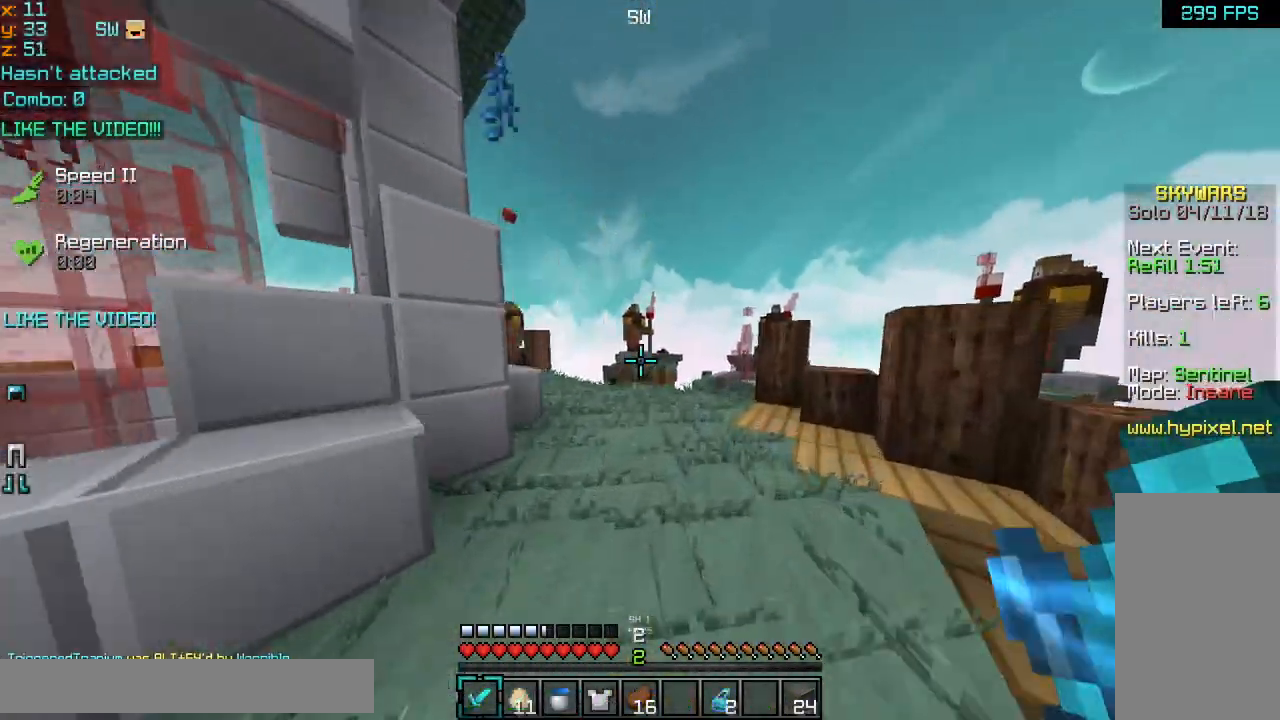
{"keys": ["right", "up"], "mouse": [], "events": [[40, "right", "down"]]}
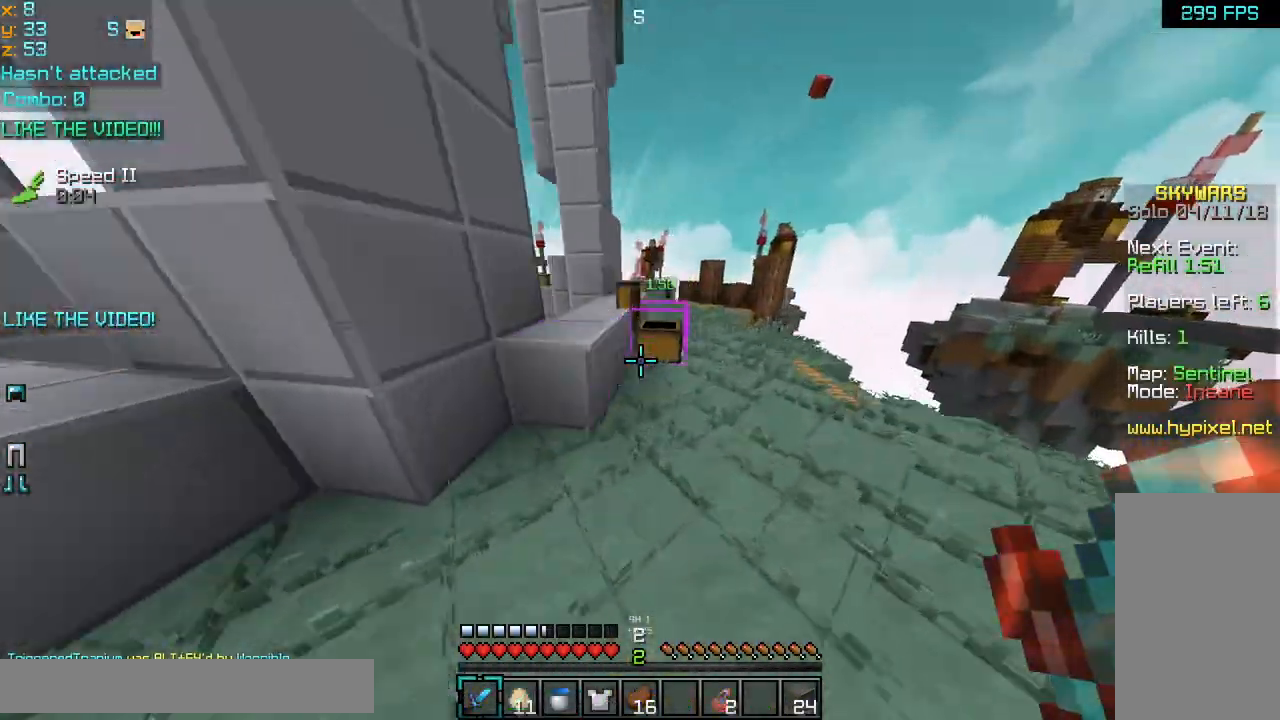
{"keys": [], "mouse": [], "events": [[80, "right", "up"], [120, "mouse_right", "down"], [160, "up", "up"], [200, "mouse_right", "up"]]}
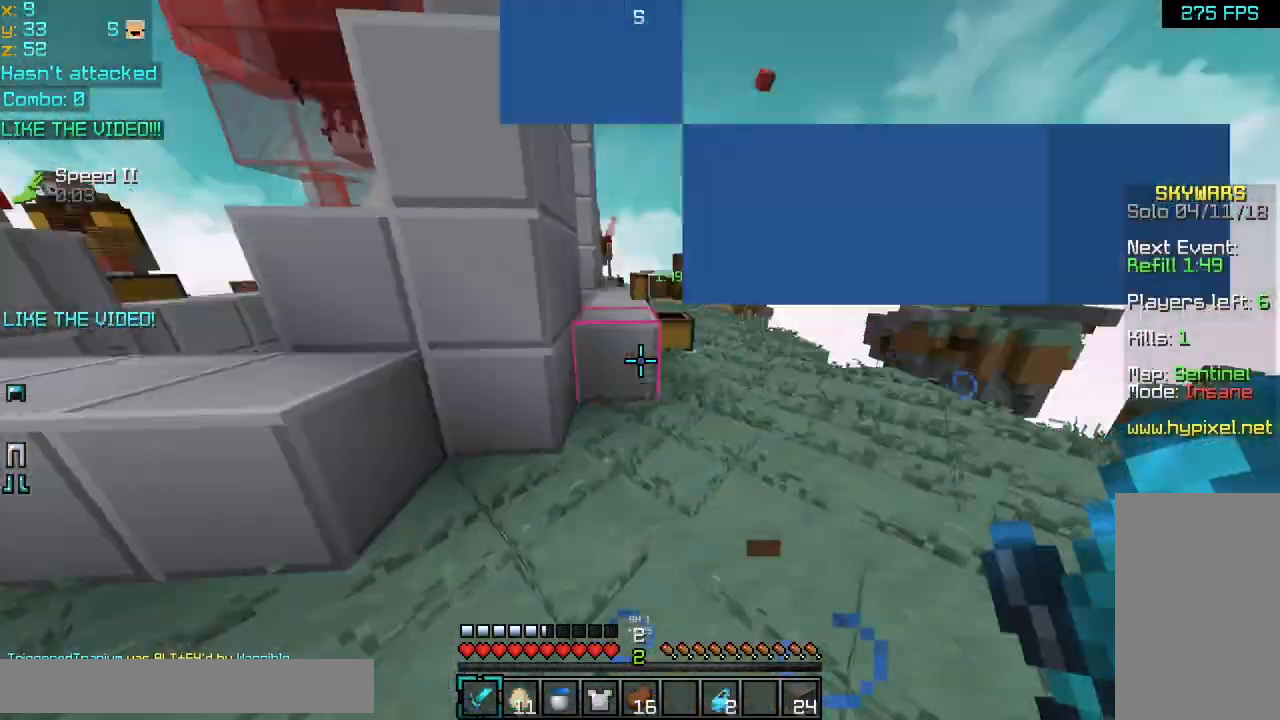
{"keys": ["up"], "mouse": [], "events": [[40, "mouse_right", "down"], [120, "mouse_right", "up"], [480, "up", "down"]]}